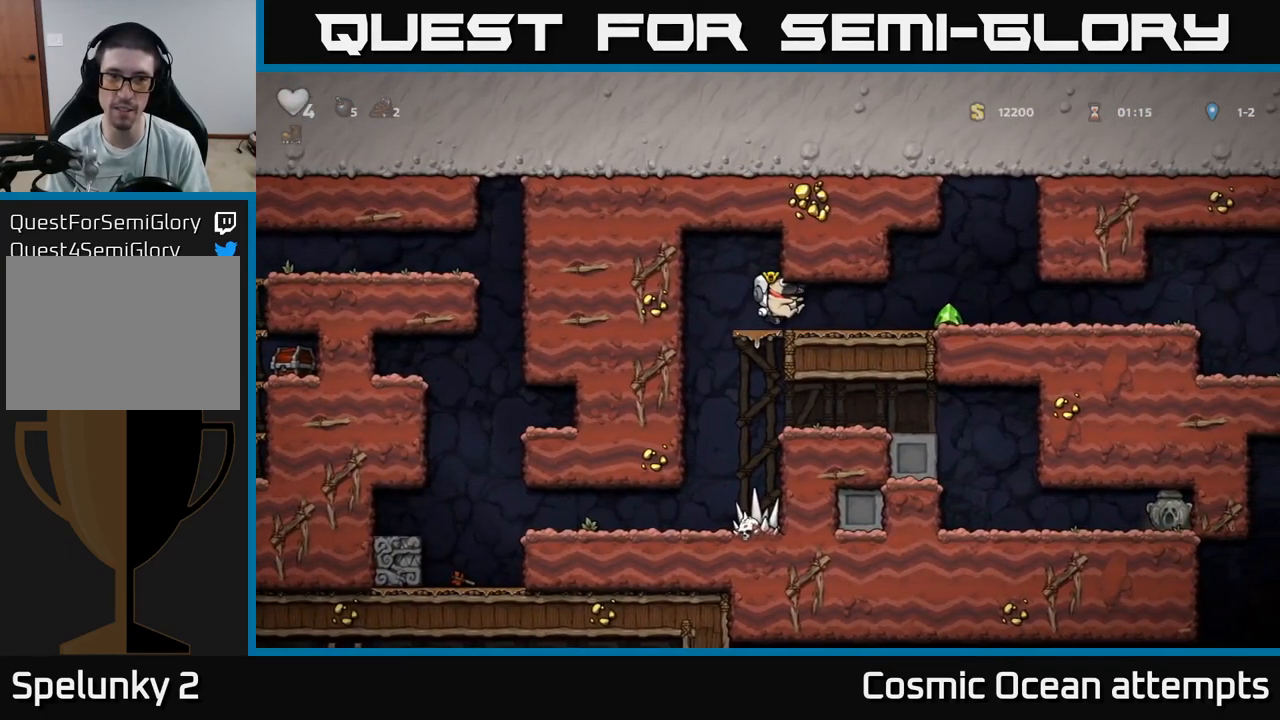
Gameplay with a controller (Xbox layout); each line is a JSON object with the inputs held at the frame after it. "events" lists button and stick changes between this image and that frame as [ms after this image, input, new state], when the widget could be followed in between.
{"buttons": ["DPAD_RIGHT"], "left_stick": "center", "right_stick": "center", "events": []}
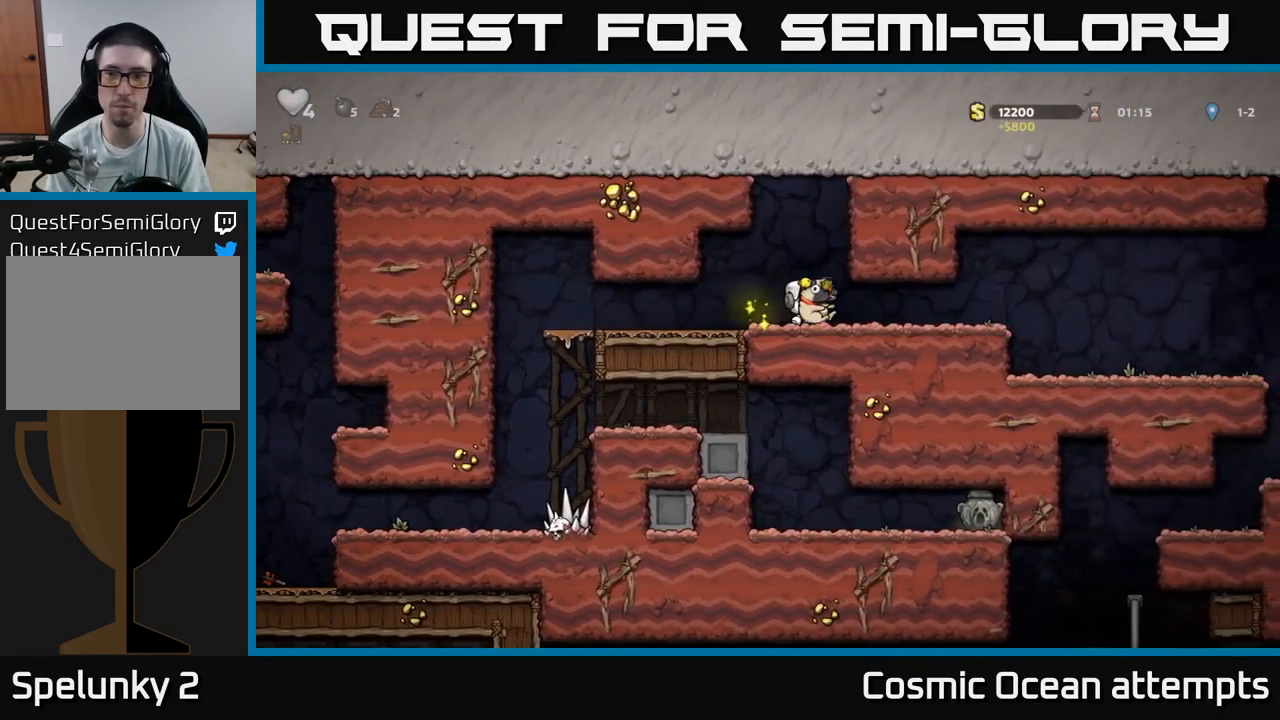
{"buttons": ["DPAD_RIGHT"], "left_stick": "center", "right_stick": "center", "events": []}
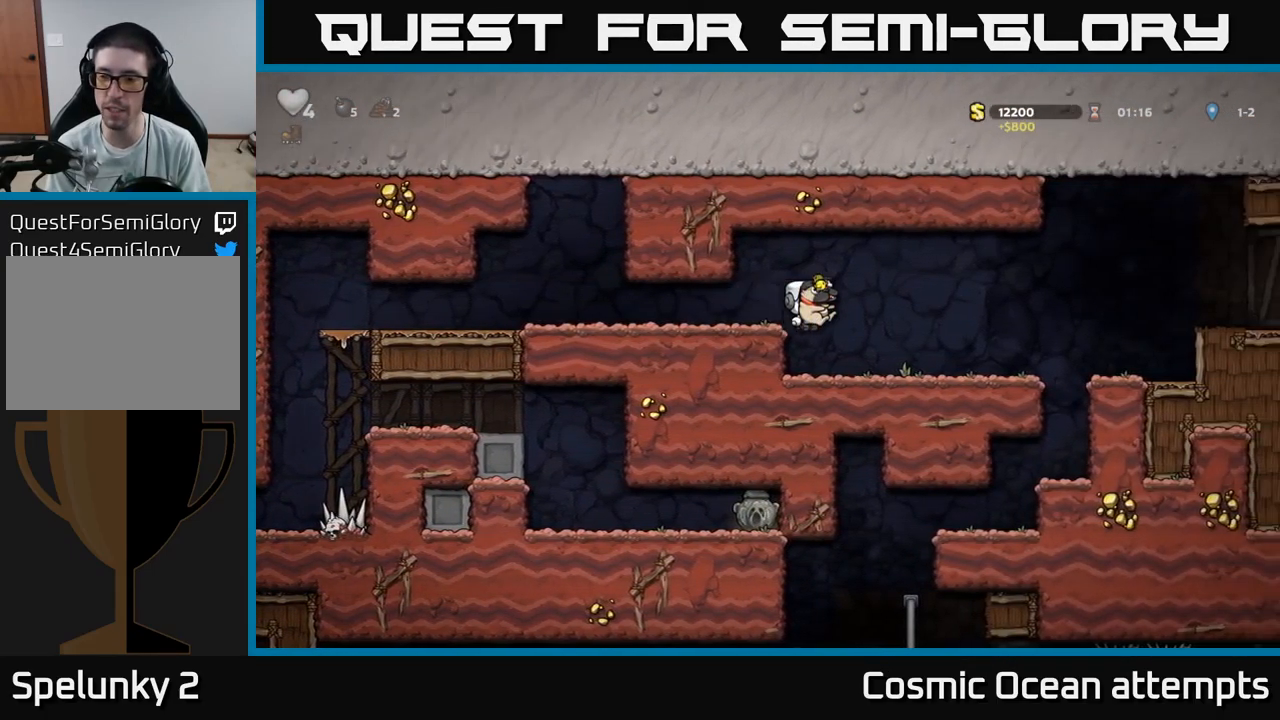
{"buttons": ["A", "DPAD_RIGHT"], "left_stick": "center", "right_stick": "center", "events": [[400, "A", "down"]]}
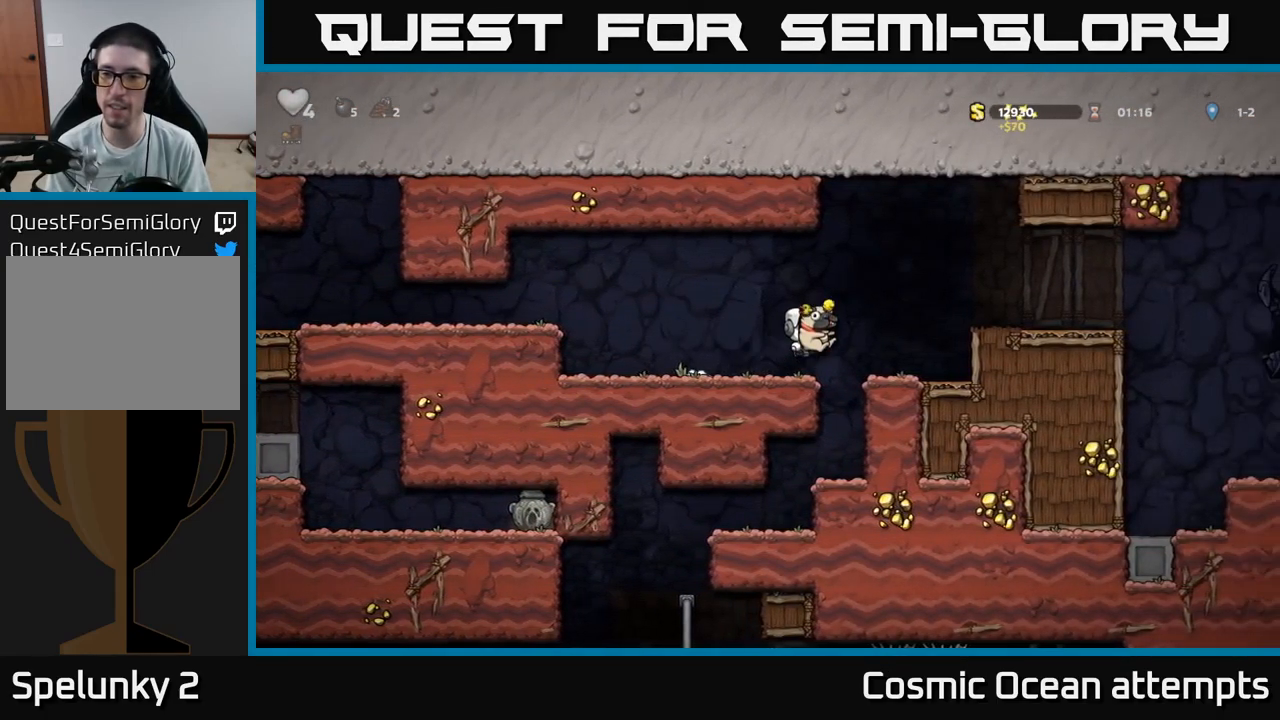
{"buttons": ["DPAD_RIGHT"], "left_stick": "center", "right_stick": "center", "events": [[283, "A", "up"]]}
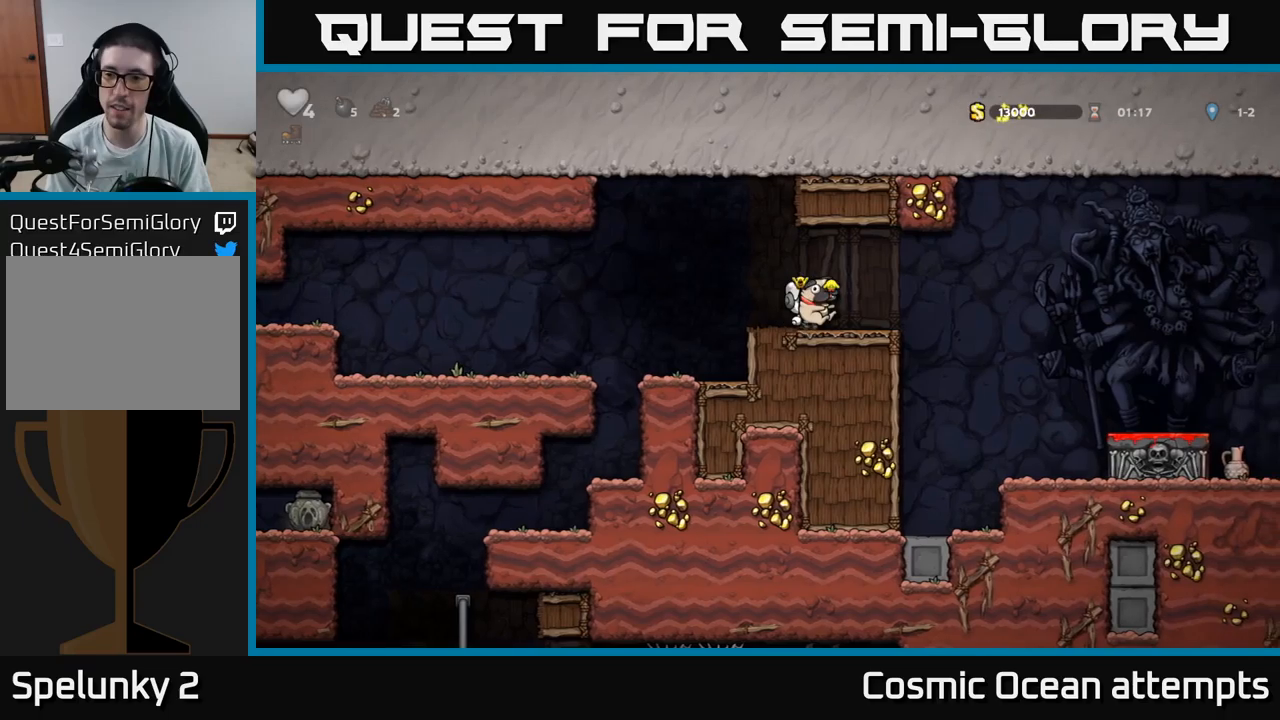
{"buttons": ["DPAD_RIGHT"], "left_stick": "center", "right_stick": "center", "events": [[84, "A", "down"], [184, "A", "up"]]}
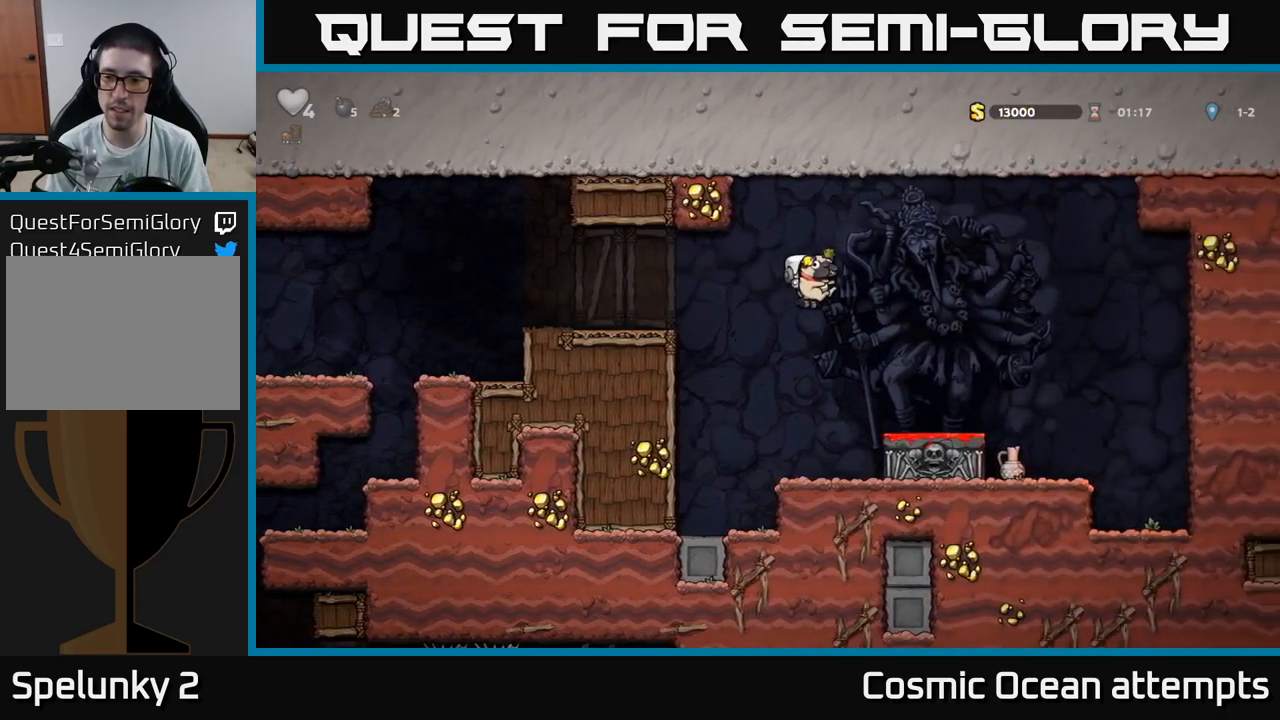
{"buttons": ["A", "DPAD_RIGHT"], "left_stick": "center", "right_stick": "center", "events": [[100, "DPAD_RIGHT", "up"], [134, "DPAD_DOWN", "down"], [300, "X", "down"], [350, "DPAD_DOWN", "up"], [400, "A", "down"], [400, "X", "up"], [417, "DPAD_RIGHT", "down"]]}
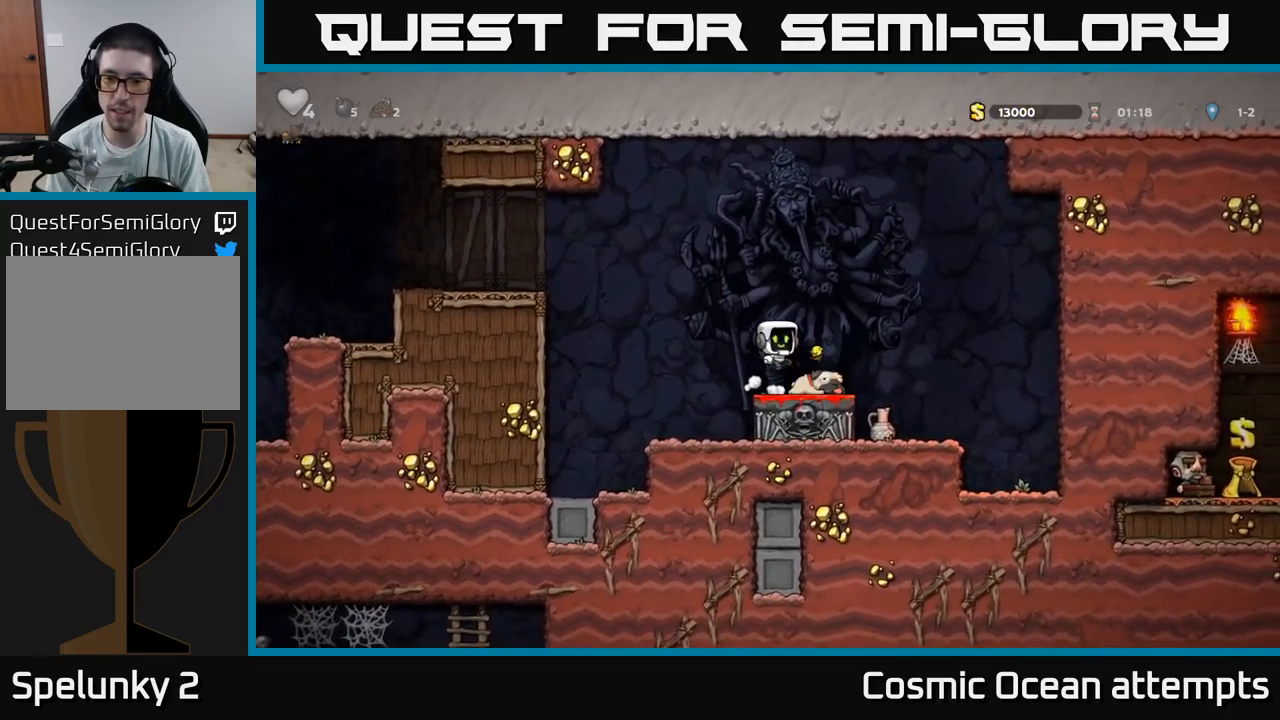
{"buttons": ["DPAD_LEFT"], "left_stick": "center", "right_stick": "center", "events": [[34, "A", "up"], [184, "DPAD_RIGHT", "up"], [500, "DPAD_LEFT", "down"]]}
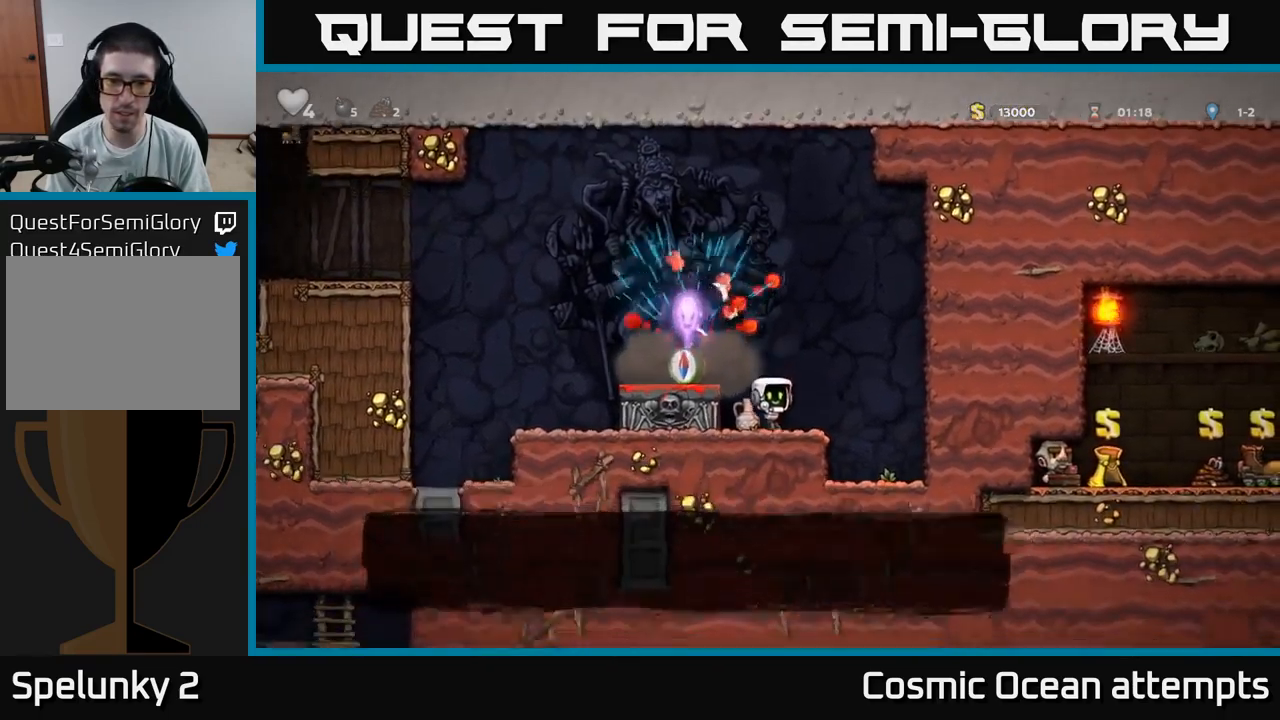
{"buttons": [], "left_stick": "center", "right_stick": "center", "events": [[50, "DPAD_DOWN", "down"], [84, "DPAD_LEFT", "up"], [150, "X", "down"], [217, "DPAD_RIGHT", "down"], [234, "DPAD_DOWN", "up"], [250, "X", "up"], [350, "DPAD_RIGHT", "up"], [367, "X", "down"], [450, "X", "up"]]}
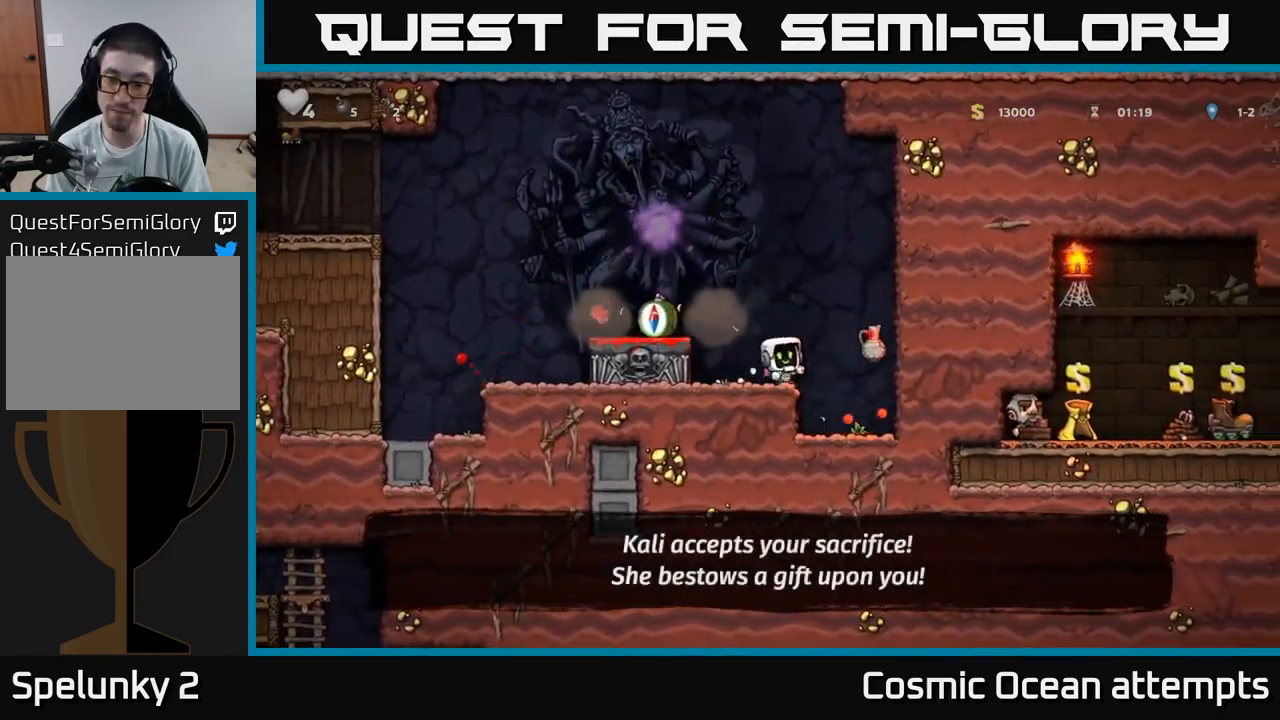
{"buttons": ["A", "DPAD_RIGHT"], "left_stick": "center", "right_stick": "center", "events": [[17, "DPAD_LEFT", "down"], [50, "A", "down"], [184, "A", "up"], [334, "DPAD_LEFT", "up"], [384, "DPAD_RIGHT", "down"], [500, "A", "down"]]}
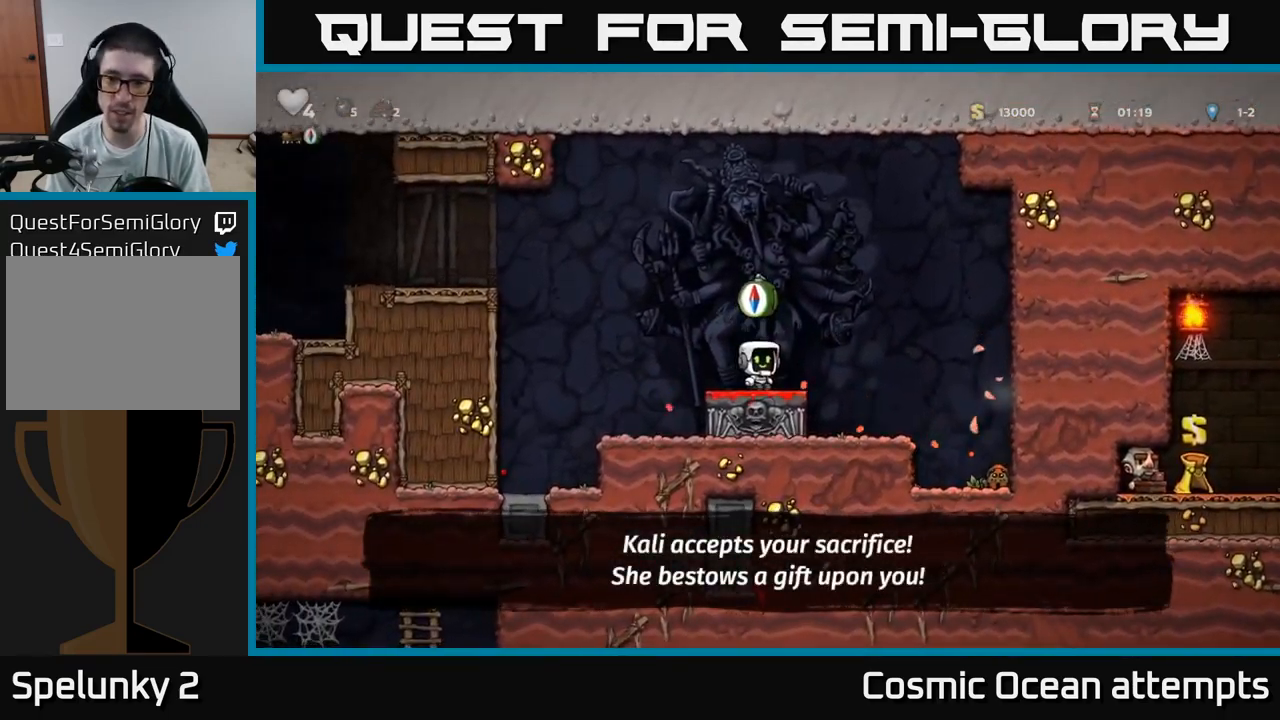
{"buttons": [], "left_stick": "center", "right_stick": "center", "events": [[134, "A", "up"], [484, "DPAD_RIGHT", "up"]]}
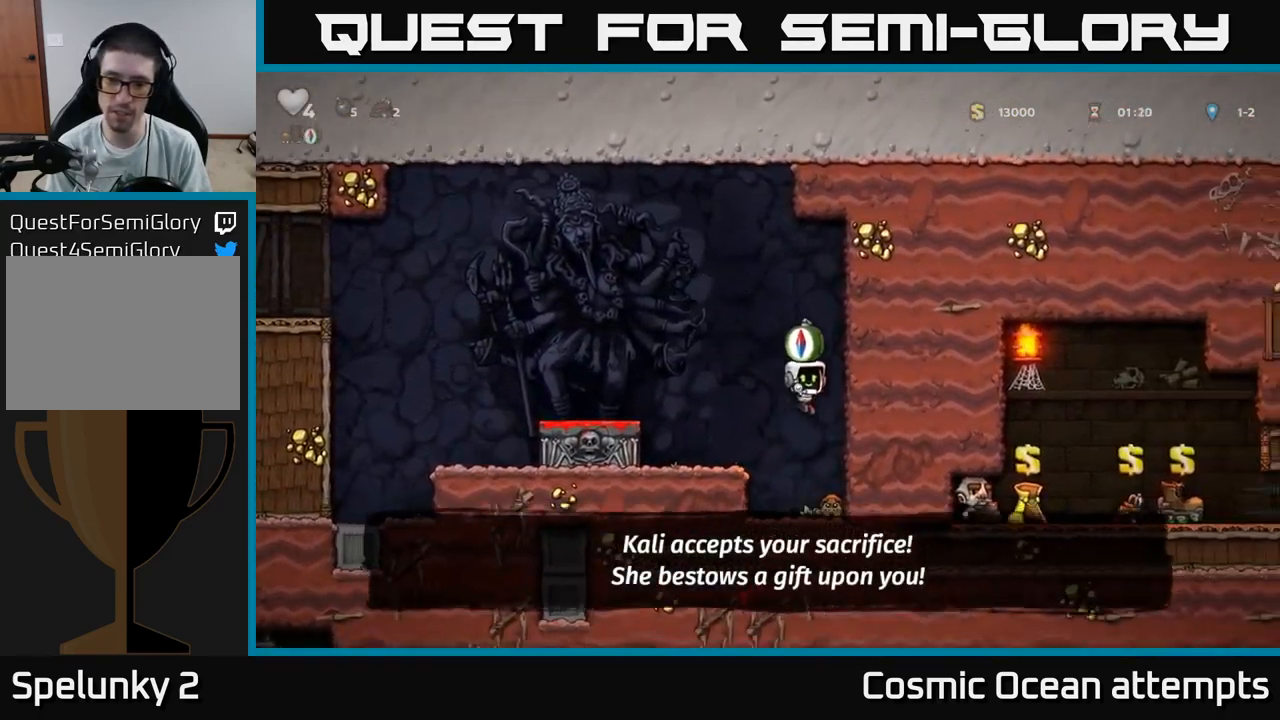
{"buttons": ["DPAD_LEFT"], "left_stick": "center", "right_stick": "center", "events": [[84, "DPAD_LEFT", "down"], [100, "A", "down"], [350, "A", "up"]]}
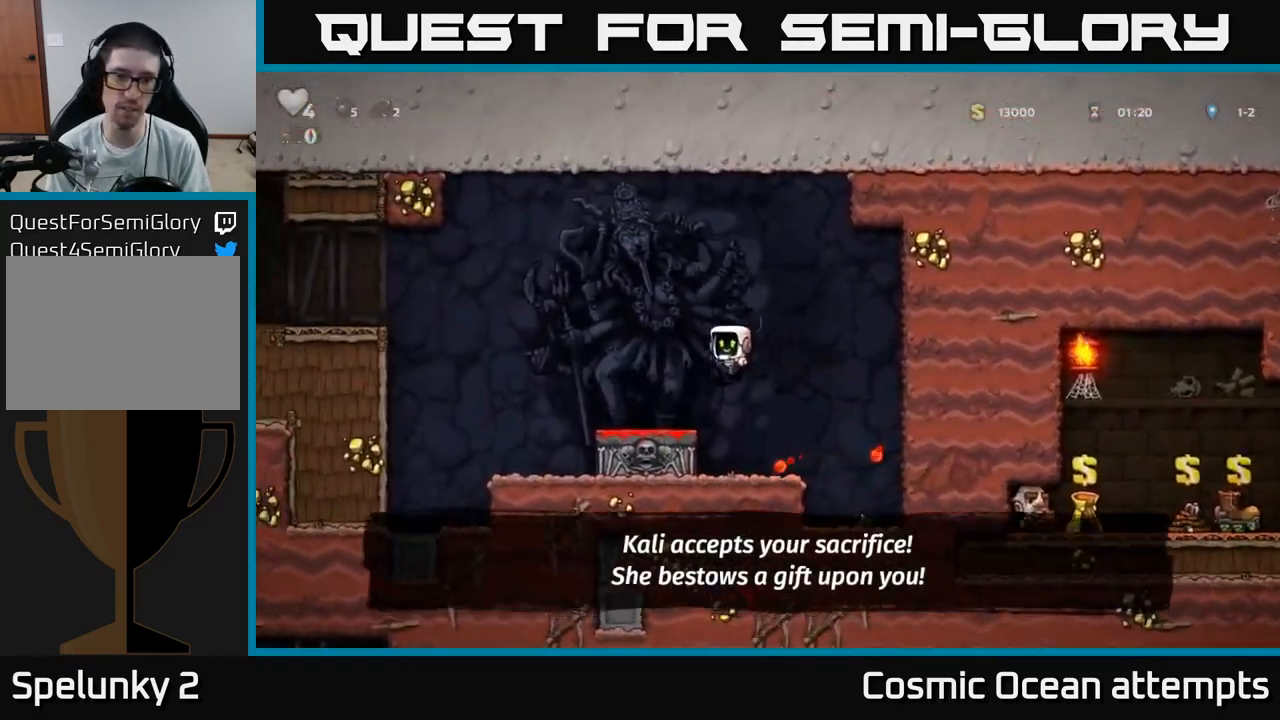
{"buttons": ["A", "DPAD_LEFT"], "left_stick": "center", "right_stick": "center", "events": [[334, "A", "down"]]}
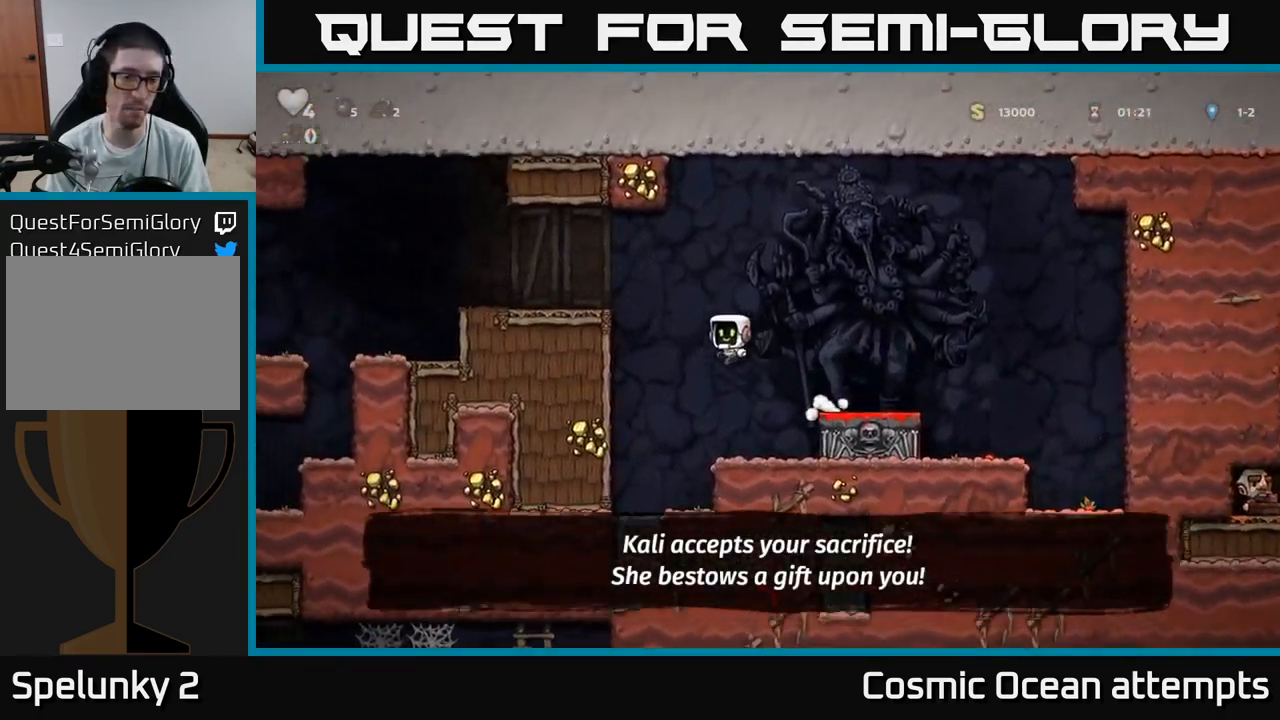
{"buttons": ["DPAD_LEFT"], "left_stick": "center", "right_stick": "center", "events": [[234, "A", "up"], [350, "A", "down"], [467, "A", "up"]]}
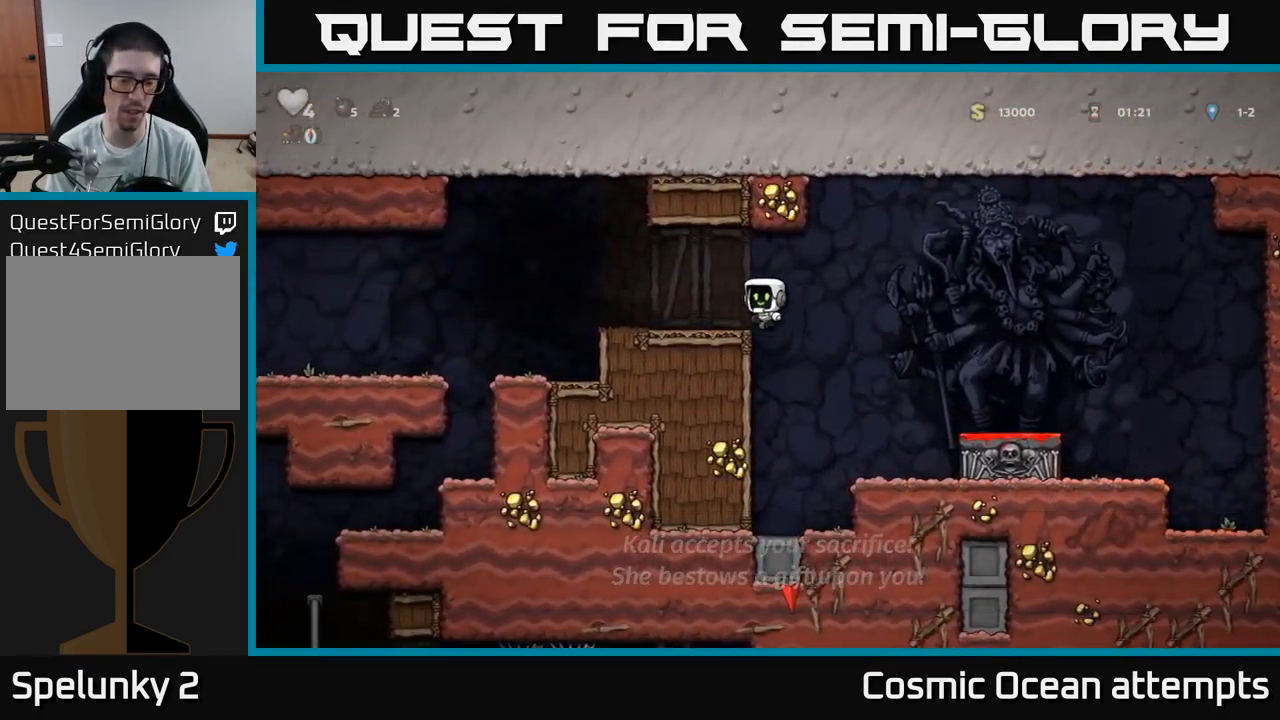
{"buttons": ["DPAD_LEFT"], "left_stick": "center", "right_stick": "center", "events": [[317, "A", "down"], [417, "A", "up"]]}
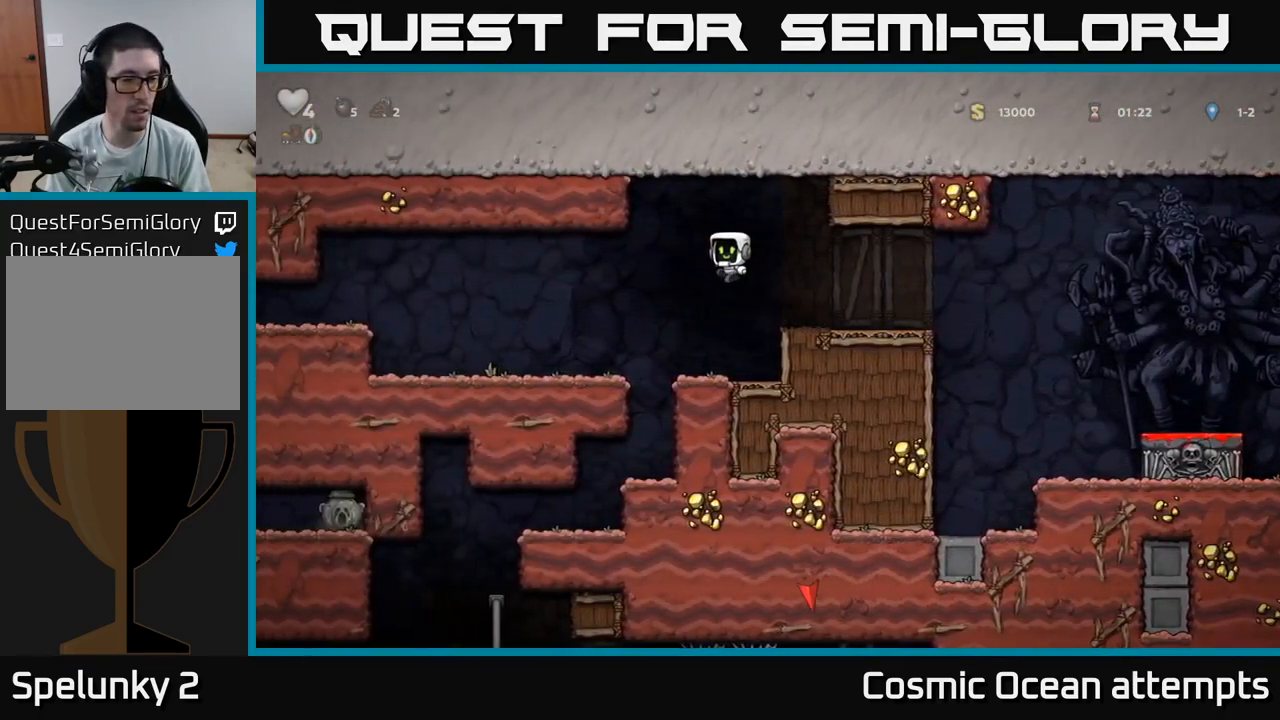
{"buttons": ["DPAD_LEFT"], "left_stick": "center", "right_stick": "center", "events": [[150, "DPAD_LEFT", "up"], [316, "DPAD_LEFT", "down"]]}
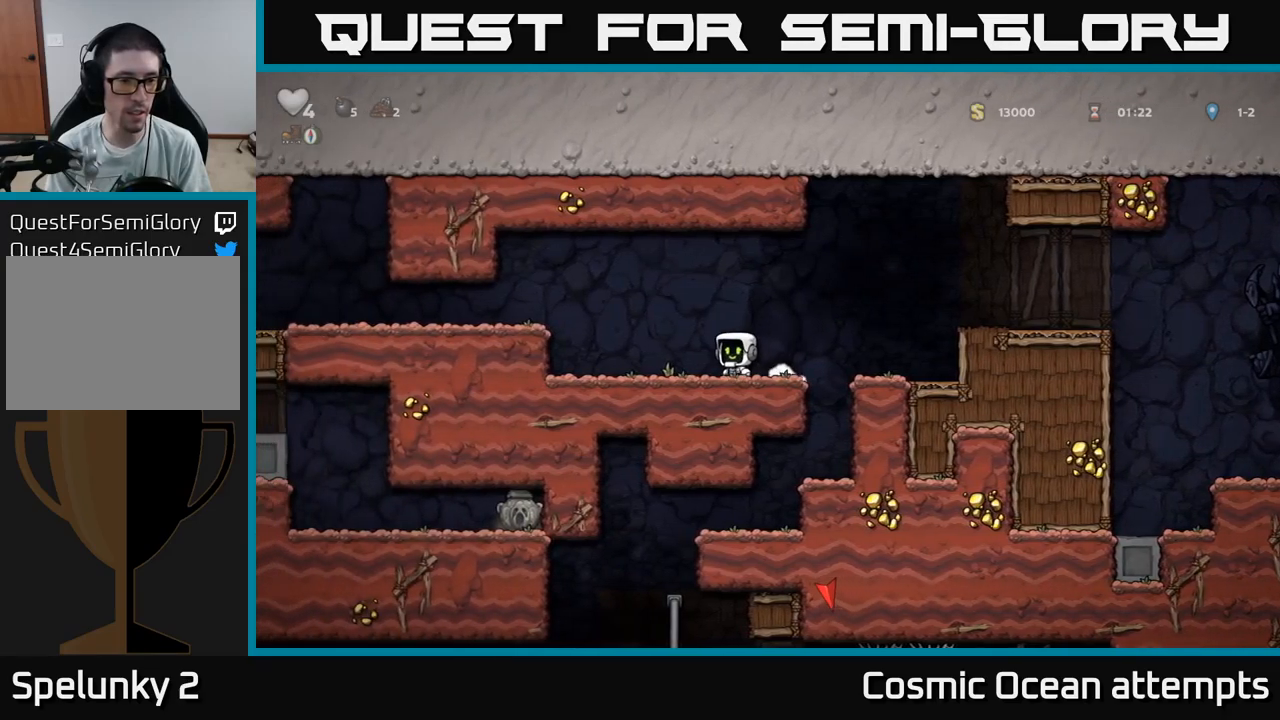
{"buttons": ["DPAD_LEFT"], "left_stick": "center", "right_stick": "center", "events": [[184, "A", "down"], [300, "A", "up"]]}
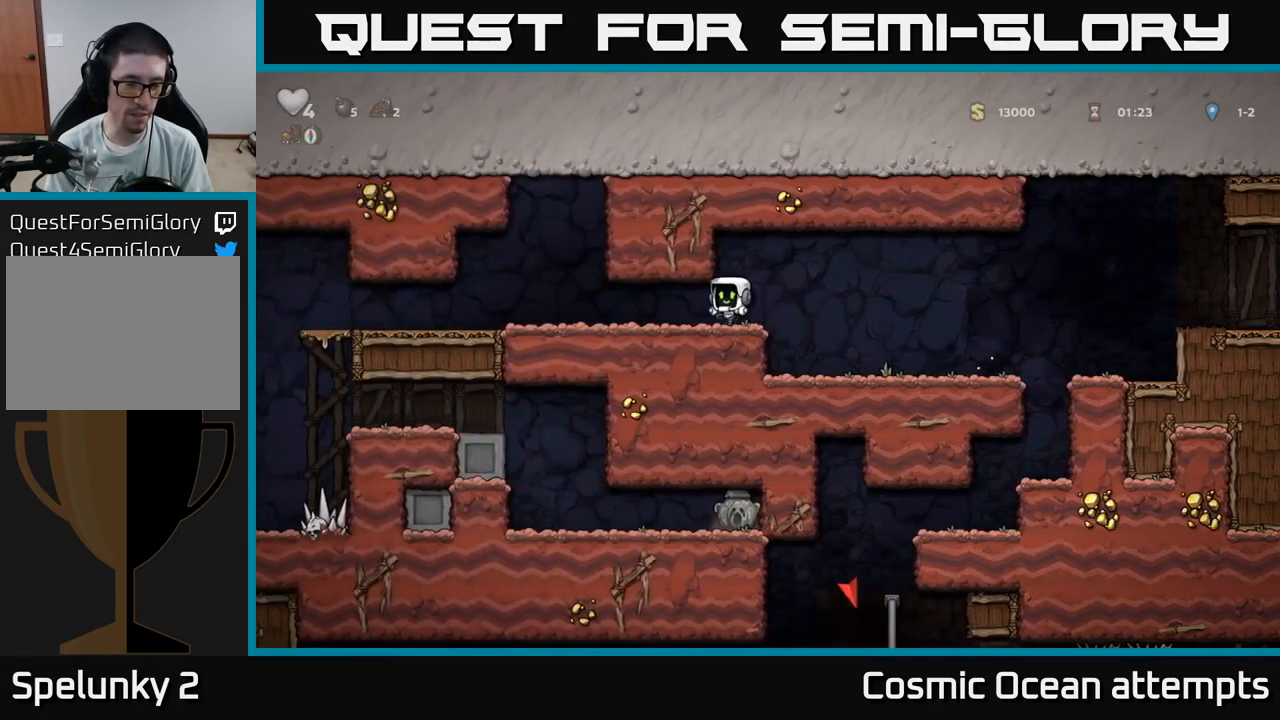
{"buttons": ["DPAD_LEFT"], "left_stick": "center", "right_stick": "center", "events": []}
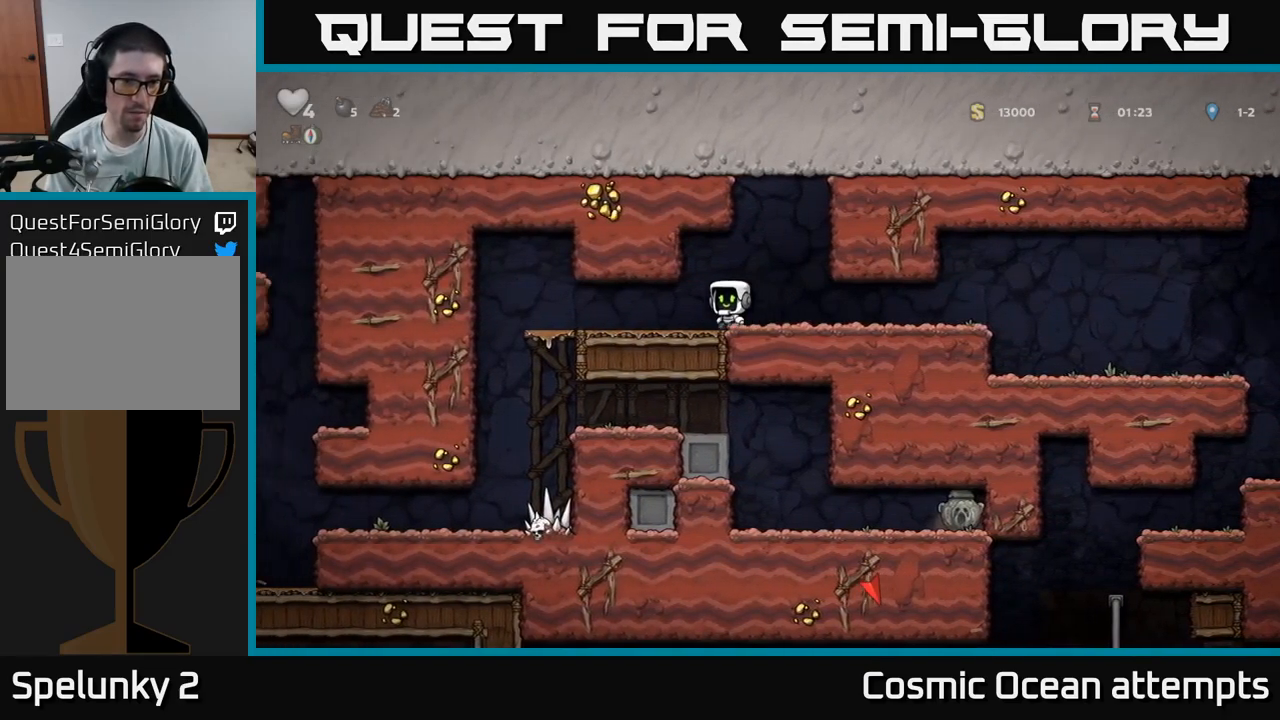
{"buttons": ["DPAD_DOWN"], "left_stick": "center", "right_stick": "center", "events": [[334, "DPAD_DOWN", "down"], [367, "DPAD_LEFT", "up"], [417, "A", "down"], [500, "A", "up"]]}
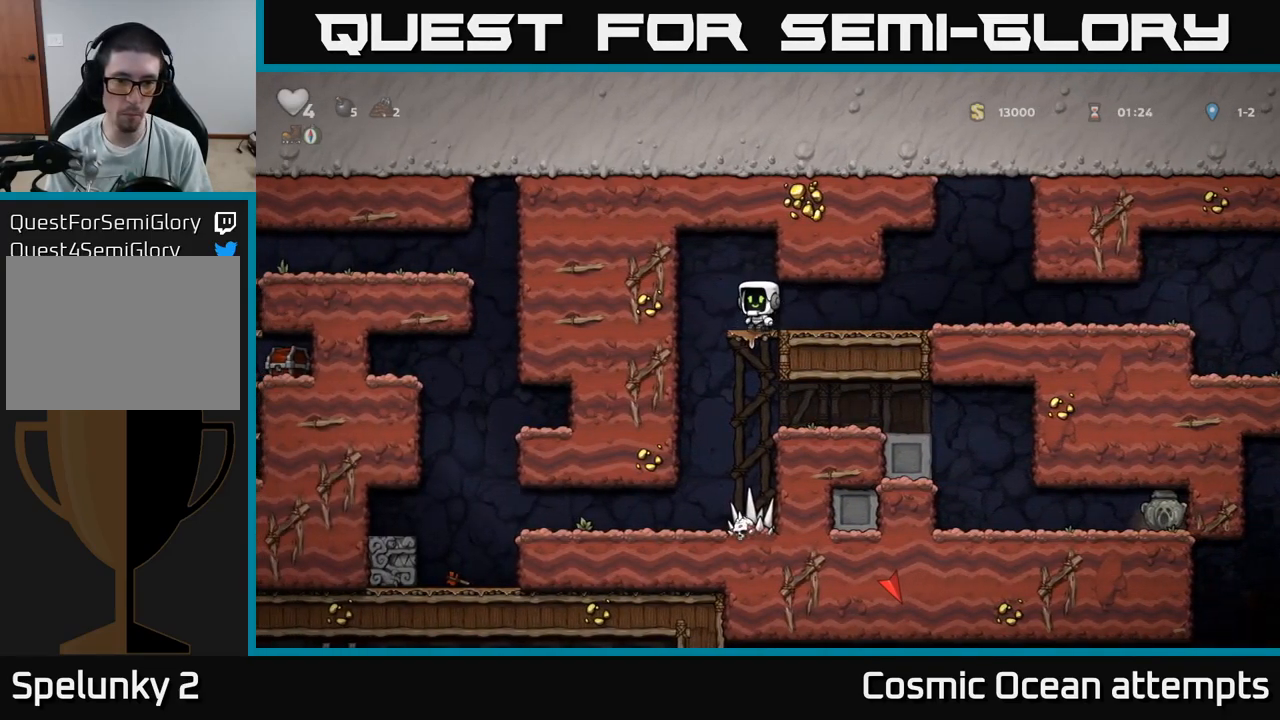
{"buttons": ["DPAD_RIGHT"], "left_stick": "center", "right_stick": "center", "events": [[50, "DPAD_DOWN", "up"], [184, "DPAD_RIGHT", "down"]]}
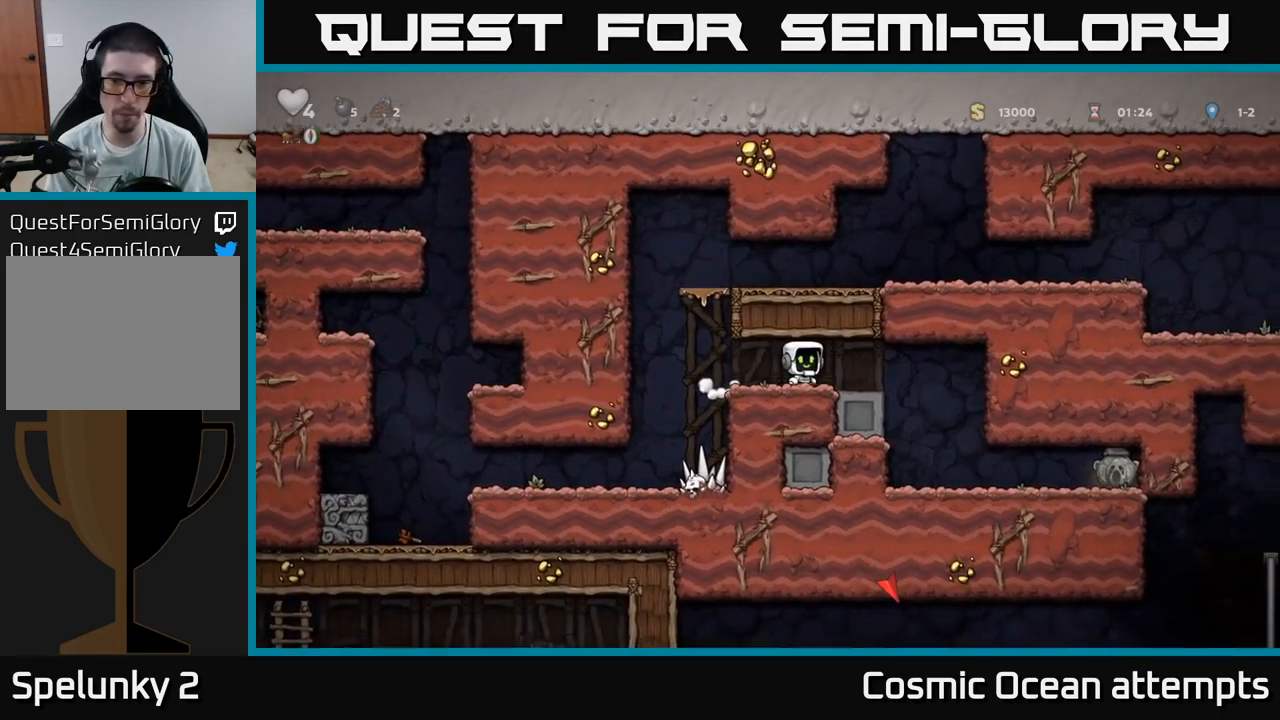
{"buttons": ["DPAD_RIGHT"], "left_stick": "center", "right_stick": "center", "events": [[250, "DPAD_RIGHT", "up"], [400, "DPAD_RIGHT", "down"]]}
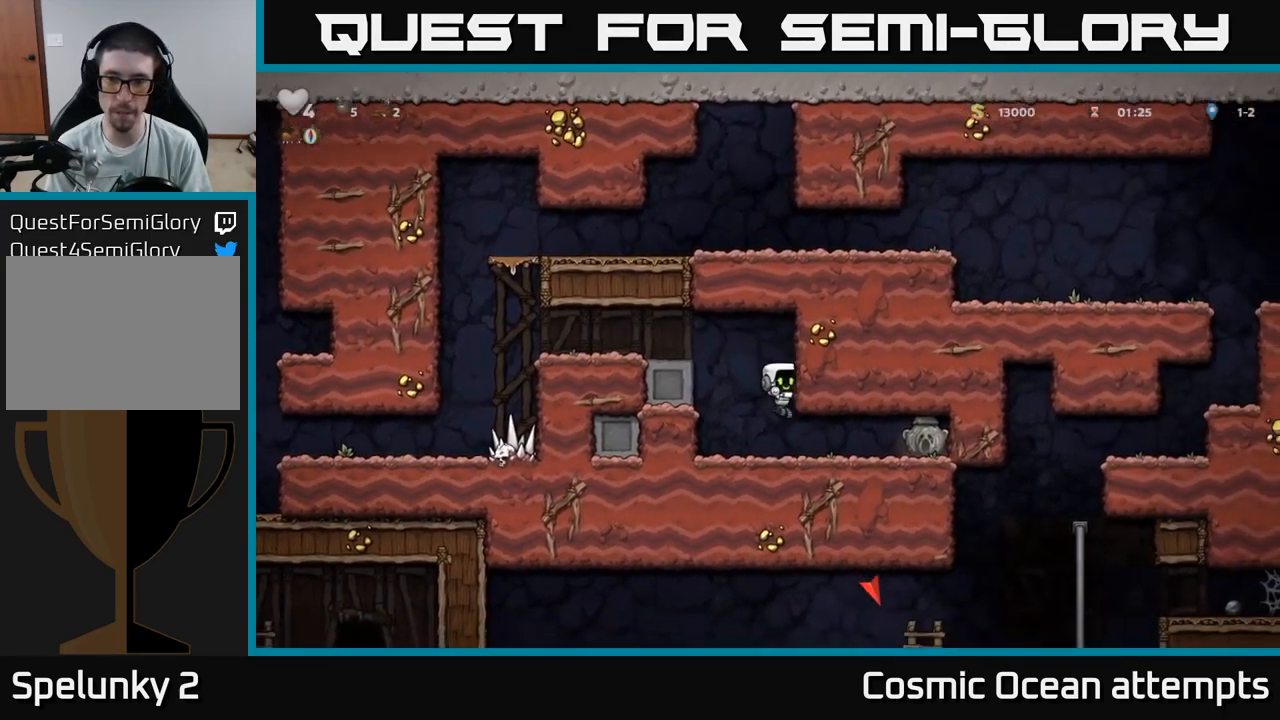
{"buttons": ["X", "DPAD_DOWN", "DPAD_LEFT"], "left_stick": "center", "right_stick": "center", "events": [[367, "DPAD_DOWN", "down"], [450, "DPAD_RIGHT", "up"], [450, "X", "down"], [500, "DPAD_LEFT", "down"]]}
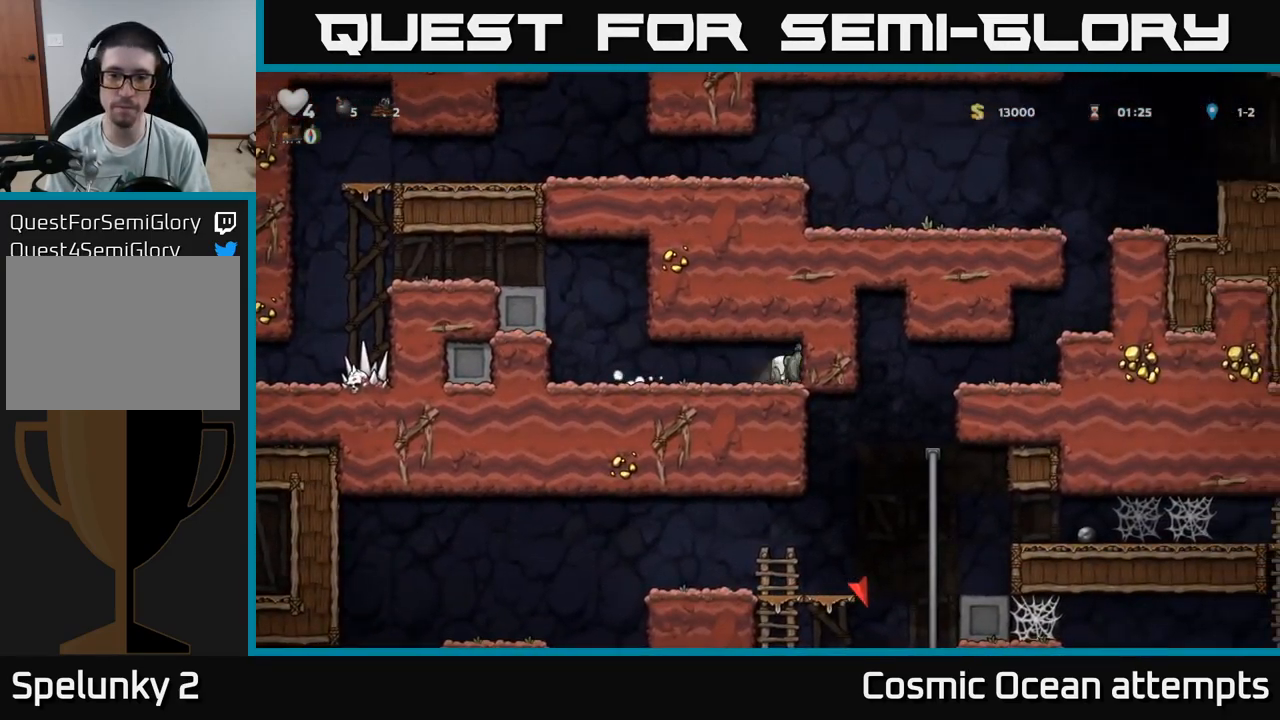
{"buttons": ["A", "DPAD_LEFT"], "left_stick": "center", "right_stick": "center", "events": [[34, "DPAD_DOWN", "up"], [34, "X", "up"], [400, "A", "down"]]}
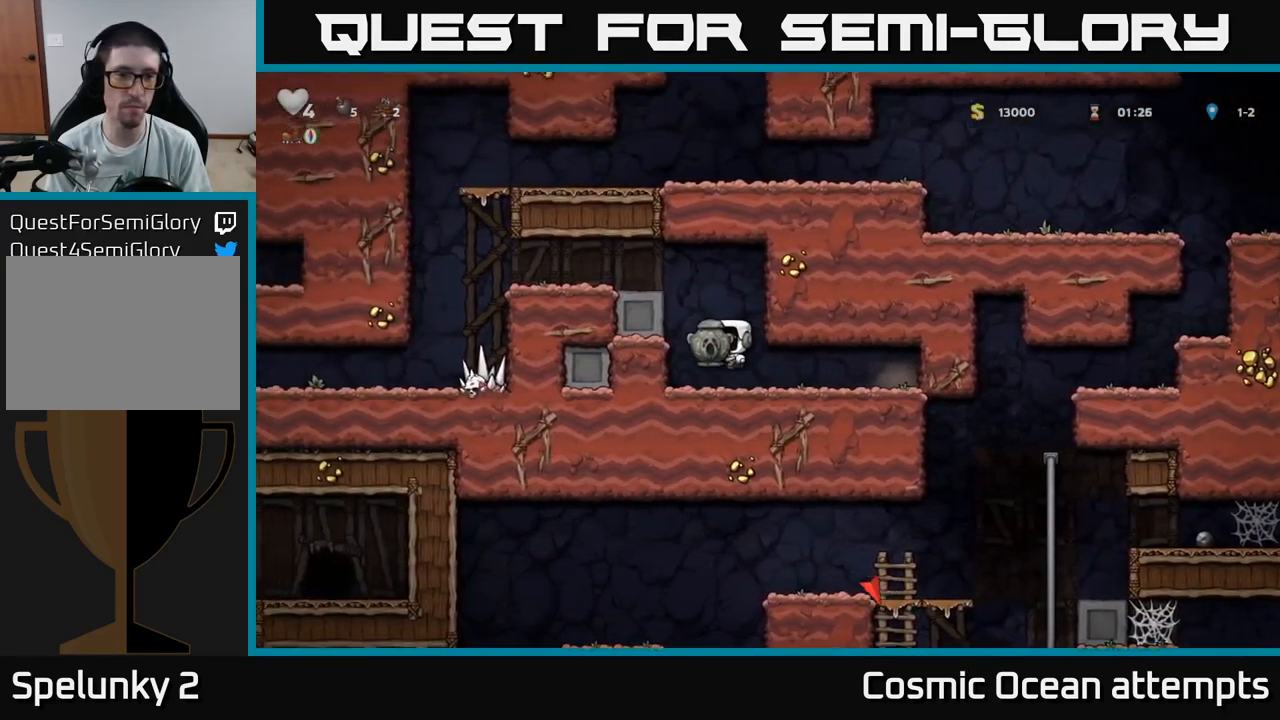
{"buttons": ["DPAD_LEFT"], "left_stick": "center", "right_stick": "center", "events": [[67, "A", "up"], [200, "A", "down"], [317, "A", "up"]]}
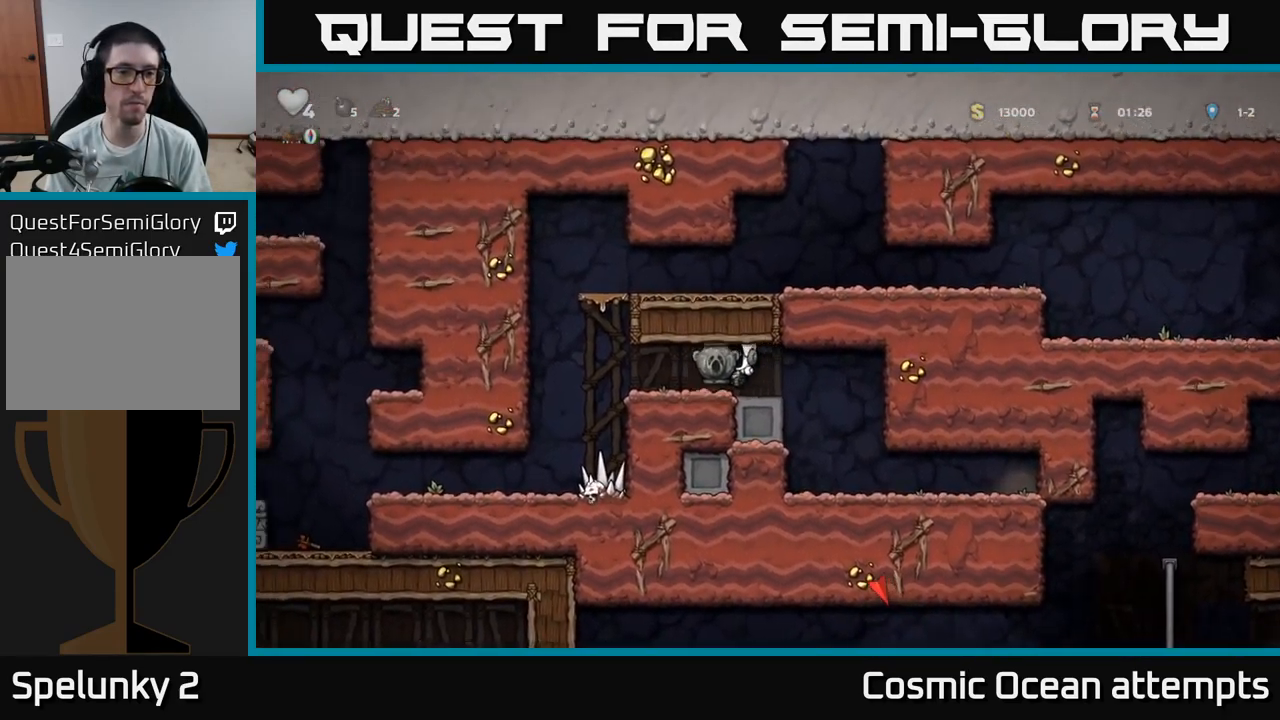
{"buttons": ["DPAD_RIGHT"], "left_stick": "center", "right_stick": "center", "events": [[200, "A", "down"], [267, "DPAD_LEFT", "up"], [317, "DPAD_RIGHT", "down"], [434, "A", "up"]]}
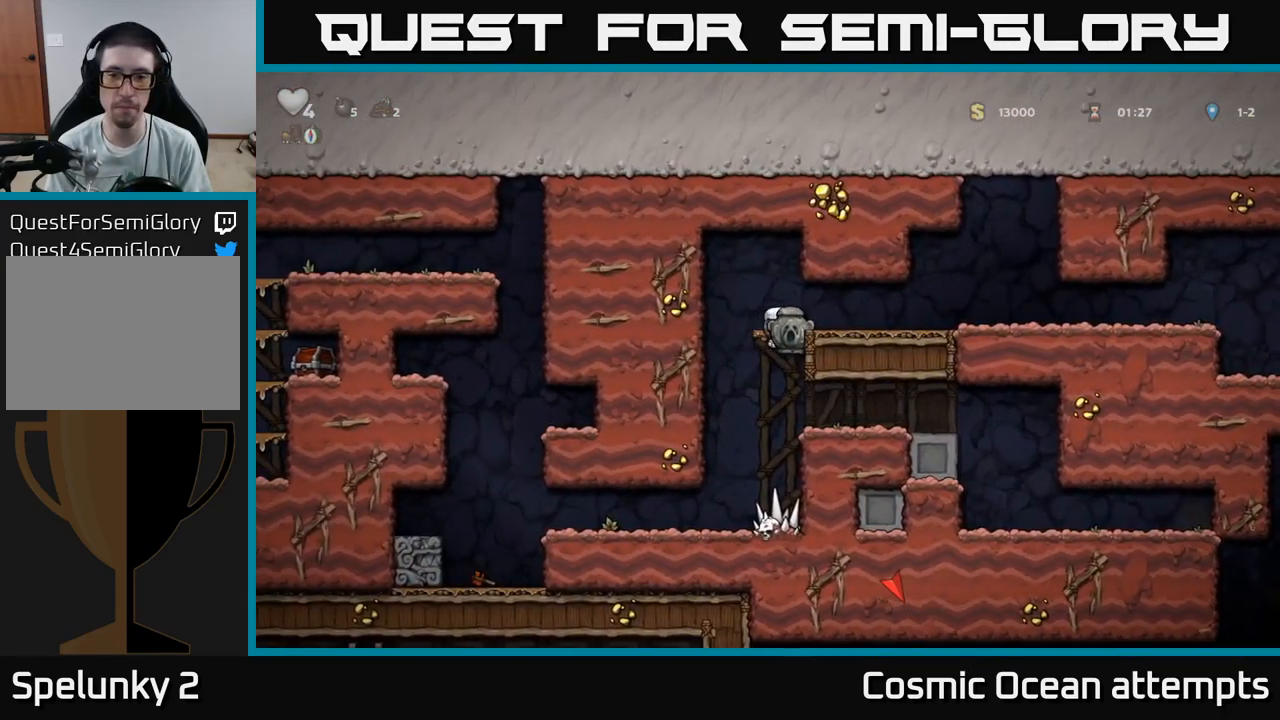
{"buttons": ["DPAD_RIGHT"], "left_stick": "center", "right_stick": "center", "events": [[117, "A", "down"], [217, "A", "up"]]}
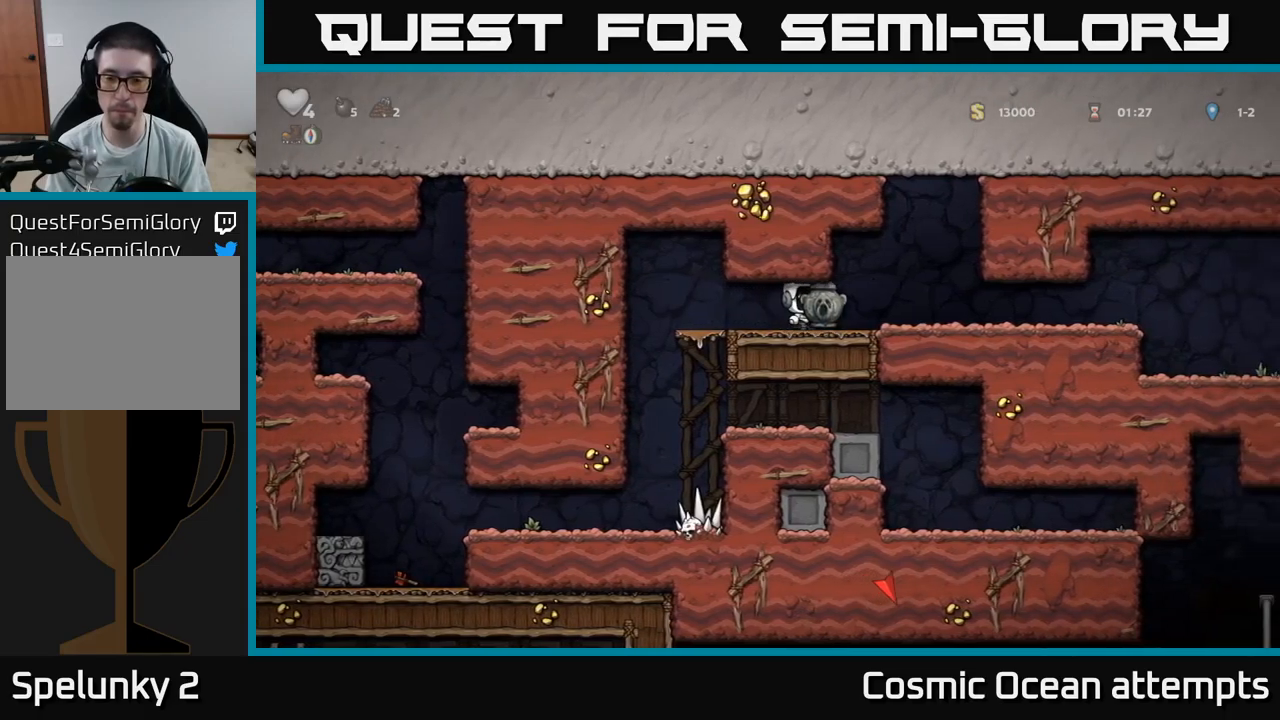
{"buttons": ["DPAD_RIGHT"], "left_stick": "center", "right_stick": "center", "events": []}
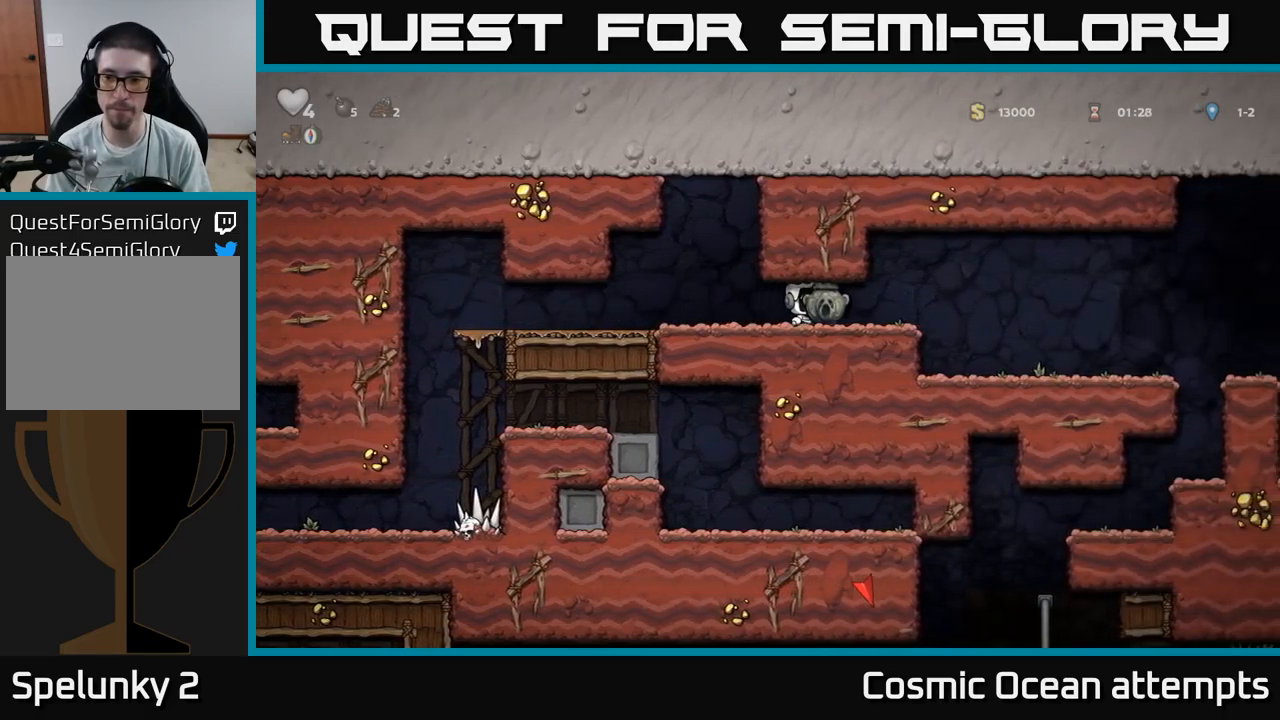
{"buttons": ["DPAD_RIGHT"], "left_stick": "center", "right_stick": "center", "events": []}
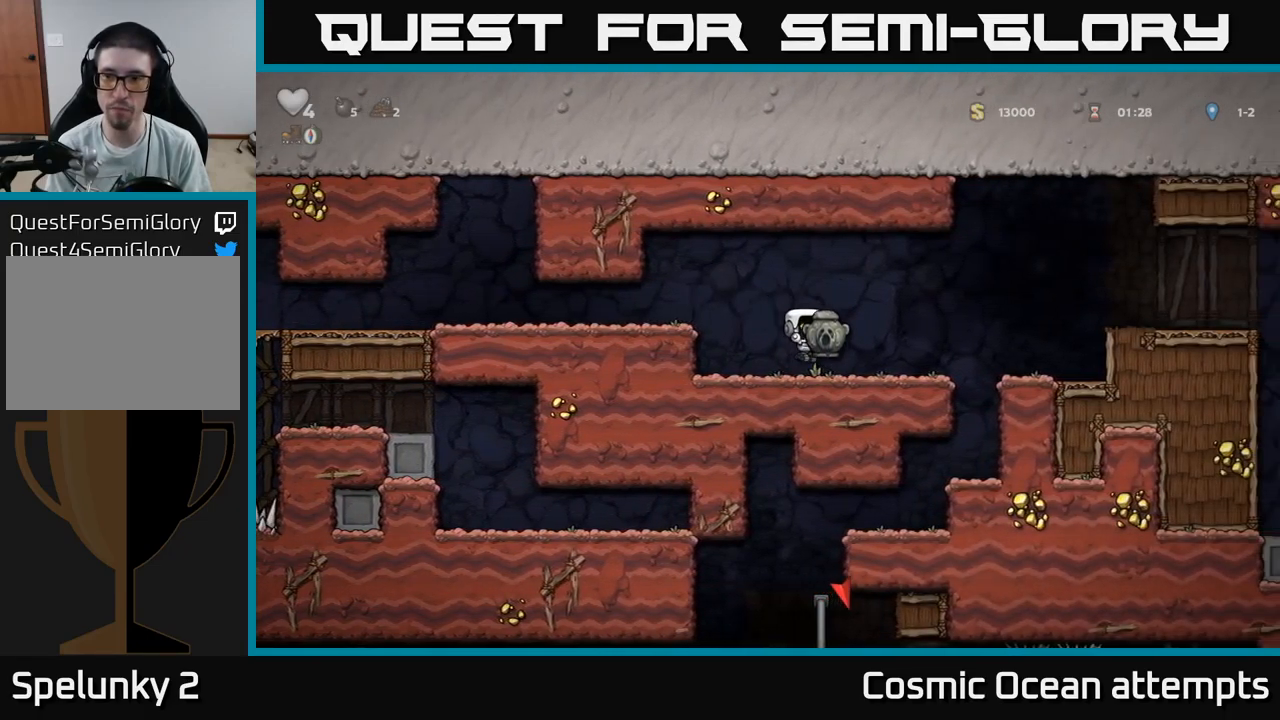
{"buttons": ["DPAD_LEFT"], "left_stick": "center", "right_stick": "center", "events": [[333, "DPAD_RIGHT", "up"], [367, "DPAD_LEFT", "down"]]}
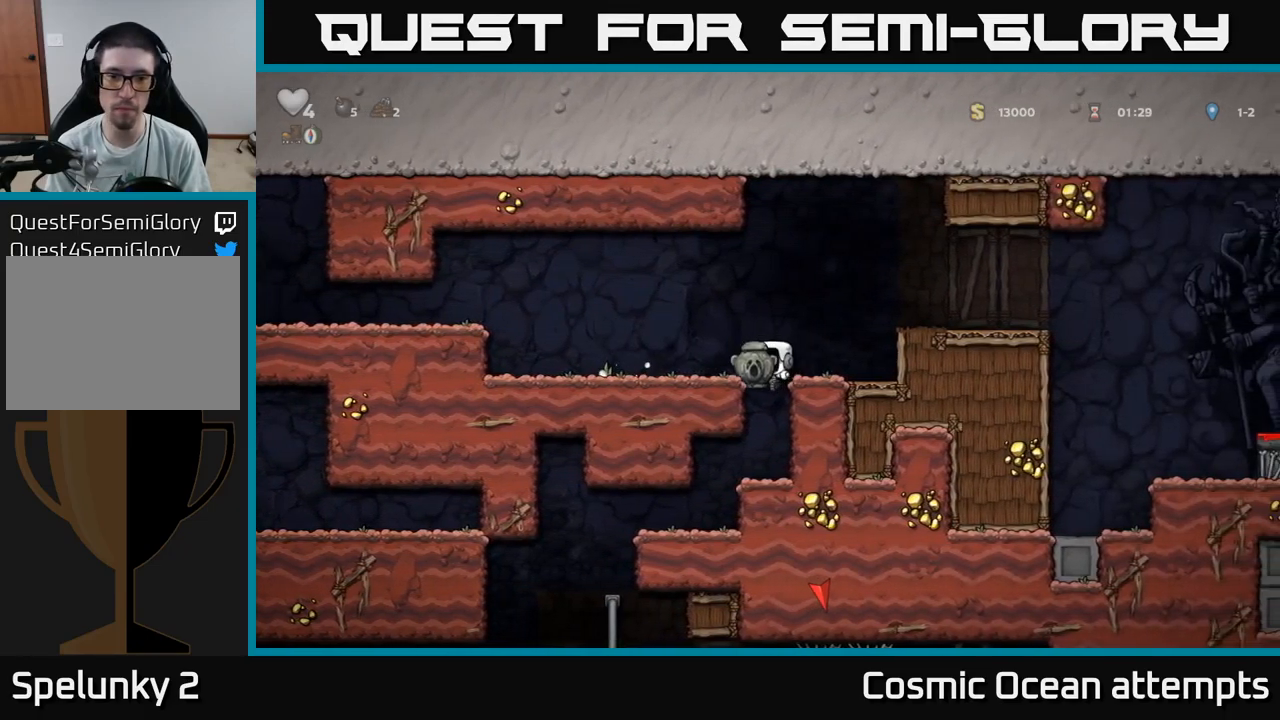
{"buttons": ["DPAD_LEFT"], "left_stick": "center", "right_stick": "center", "events": [[117, "DPAD_DOWN", "down"], [117, "DPAD_LEFT", "up"], [183, "A", "down"], [300, "A", "up"], [317, "DPAD_DOWN", "up"], [367, "DPAD_LEFT", "down"]]}